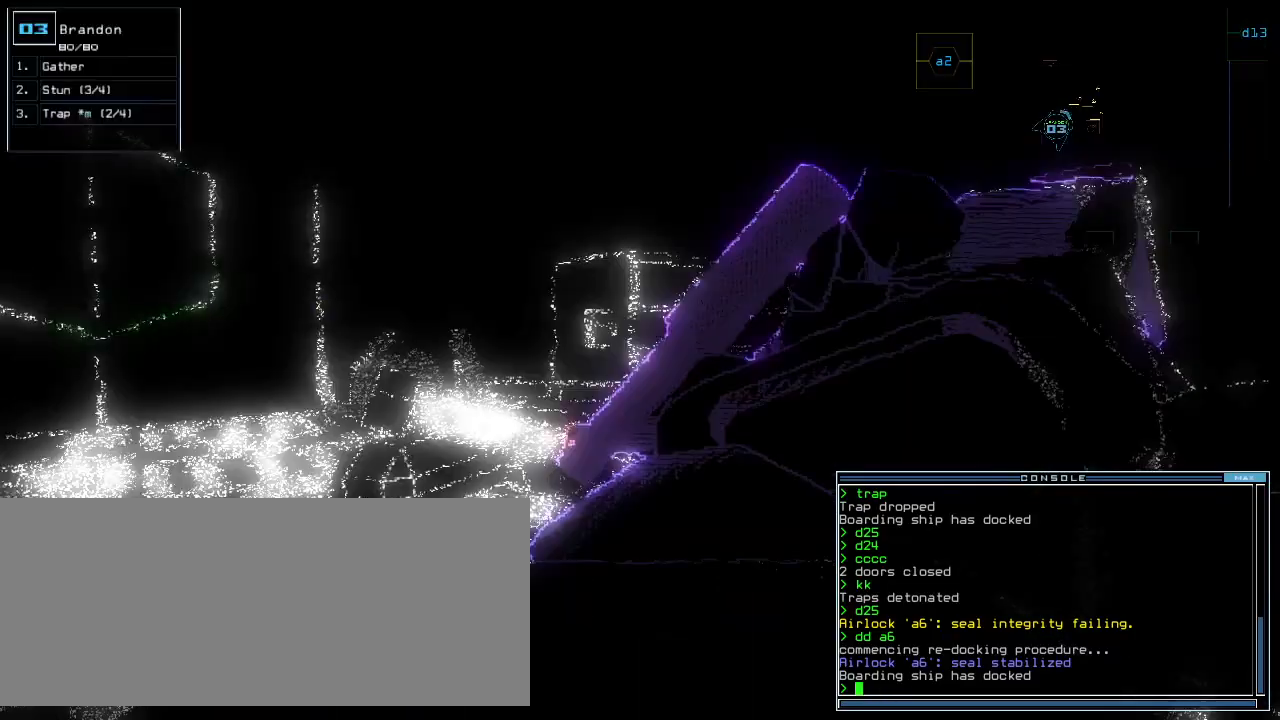
Gameplay with keyboard; each line is a JSON object with the keys held at the frame after it. "events" lists presses ("down") and releases ("up") of ".", "0", "1", "2", "3", "4", "5", "6", "7", "8", "9", "a", "b", "backspace", "c", "caps_lock", "comma", "ctrl_l", "ctrl_r", "d", "down", "e", "equals", "escape", "f", "f1", "g", "h", "i", "j", "k", "l", "left", "m", "minus", "n", "o", "p", "q", "quote", "r", "return", "right", "s", "semicolon", "shift_l", "shift_r", "space", "t", "tab", "tilde", "u", "up", "v", "w", "x", "y" and "z" between this image and that frame as [ms after this image, input, new state], when the widget could be followed in between. No other keys are recorded. Mouse input is not recorded.
{"keys": [], "events": []}
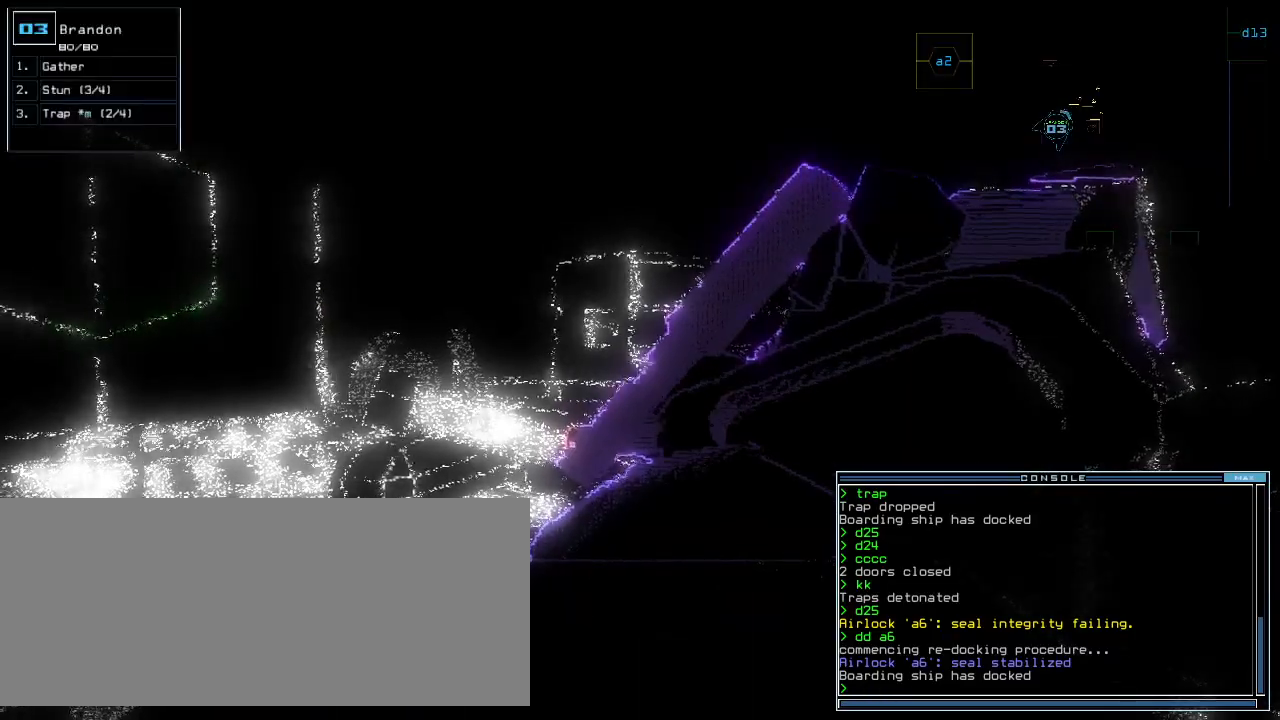
{"keys": [], "events": [[80, "right", "down"], [140, "right", "up"], [300, "left", "down"], [360, "left", "up"]]}
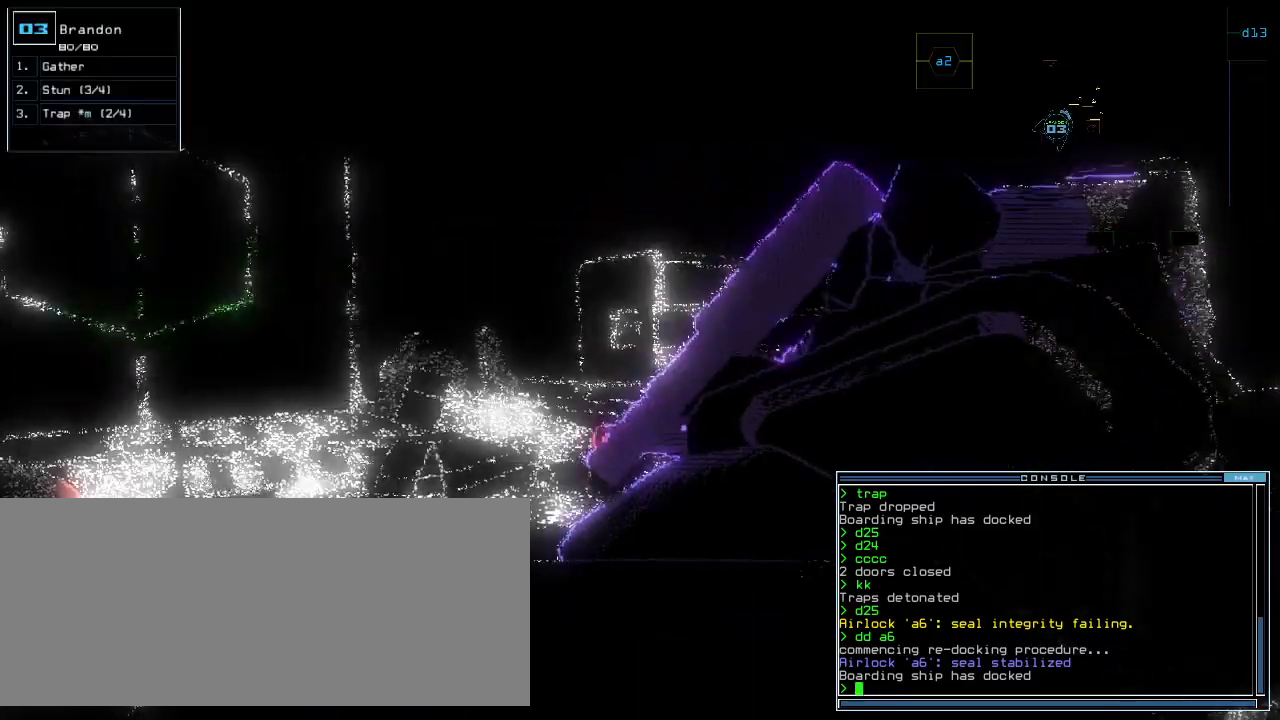
{"keys": [], "events": [[320, "right", "down"], [400, "right", "up"]]}
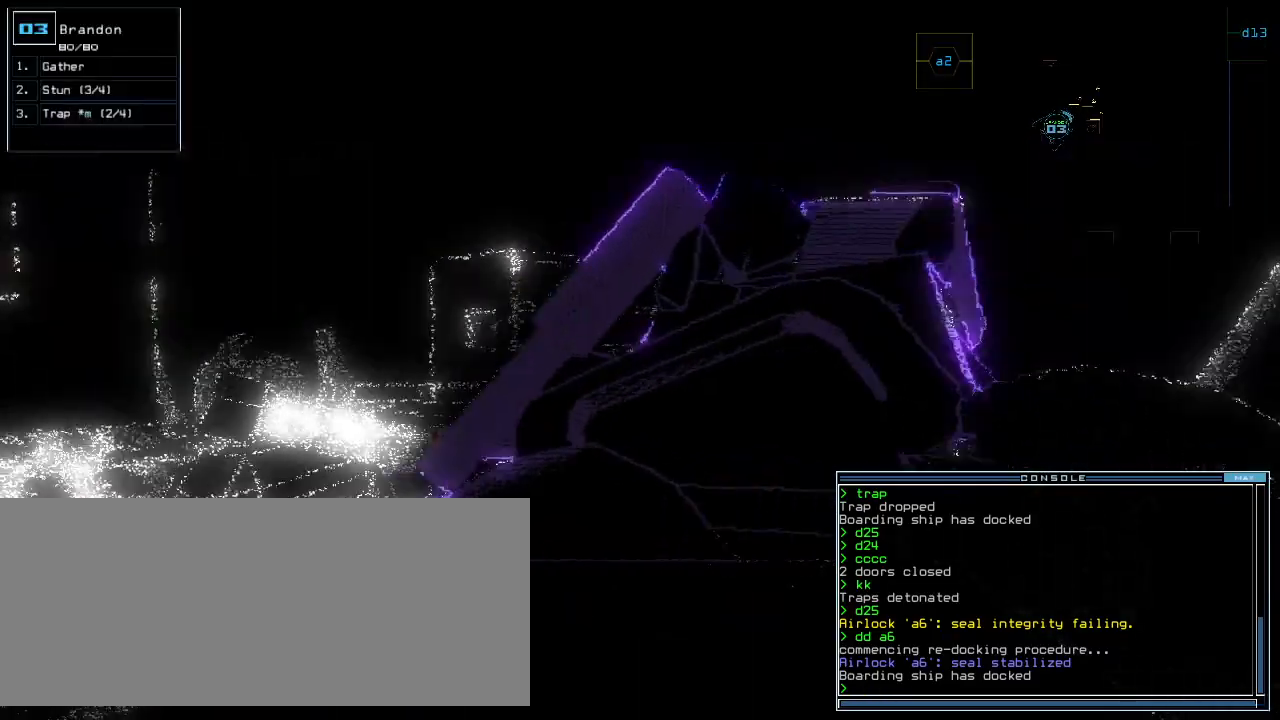
{"keys": [], "events": []}
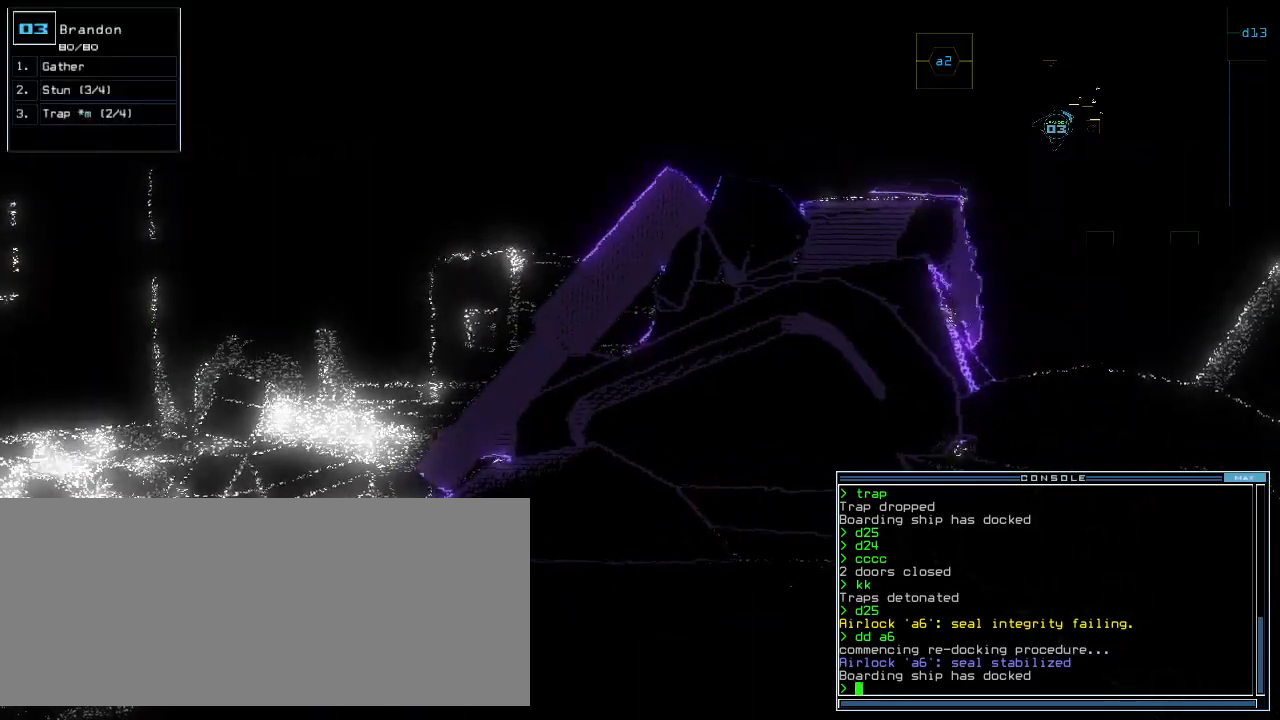
{"keys": [], "events": []}
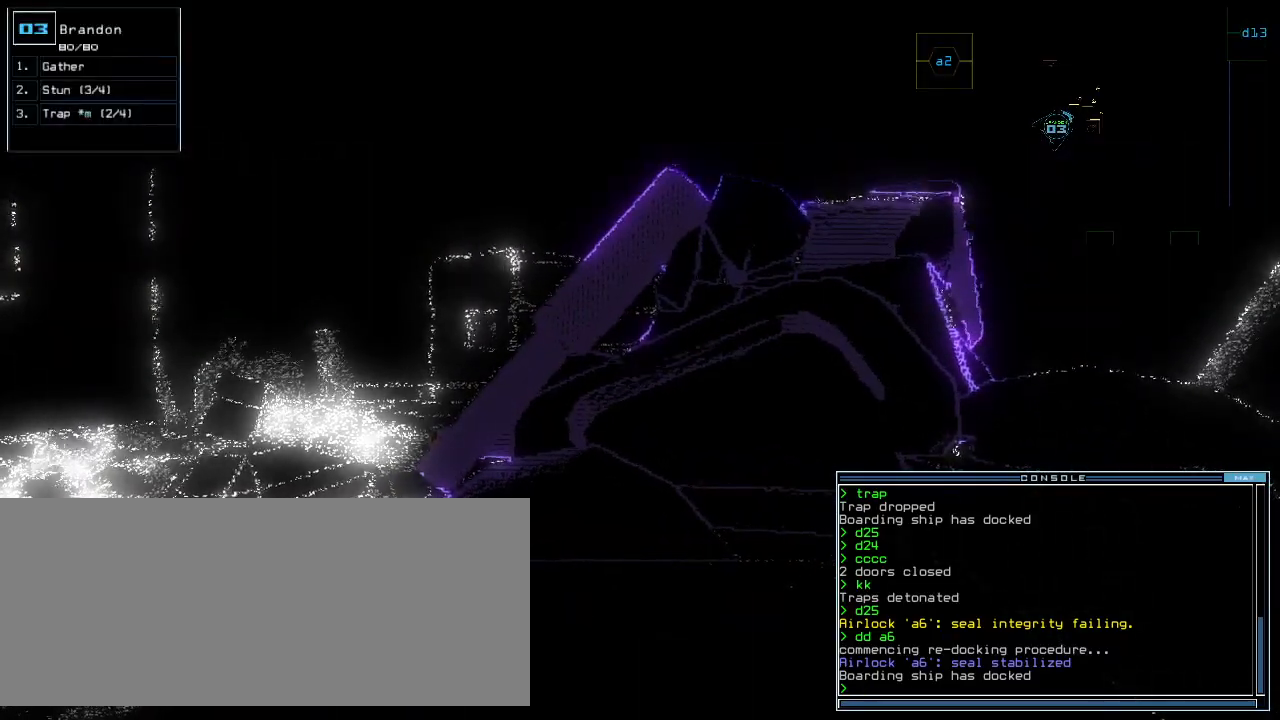
{"keys": [], "events": []}
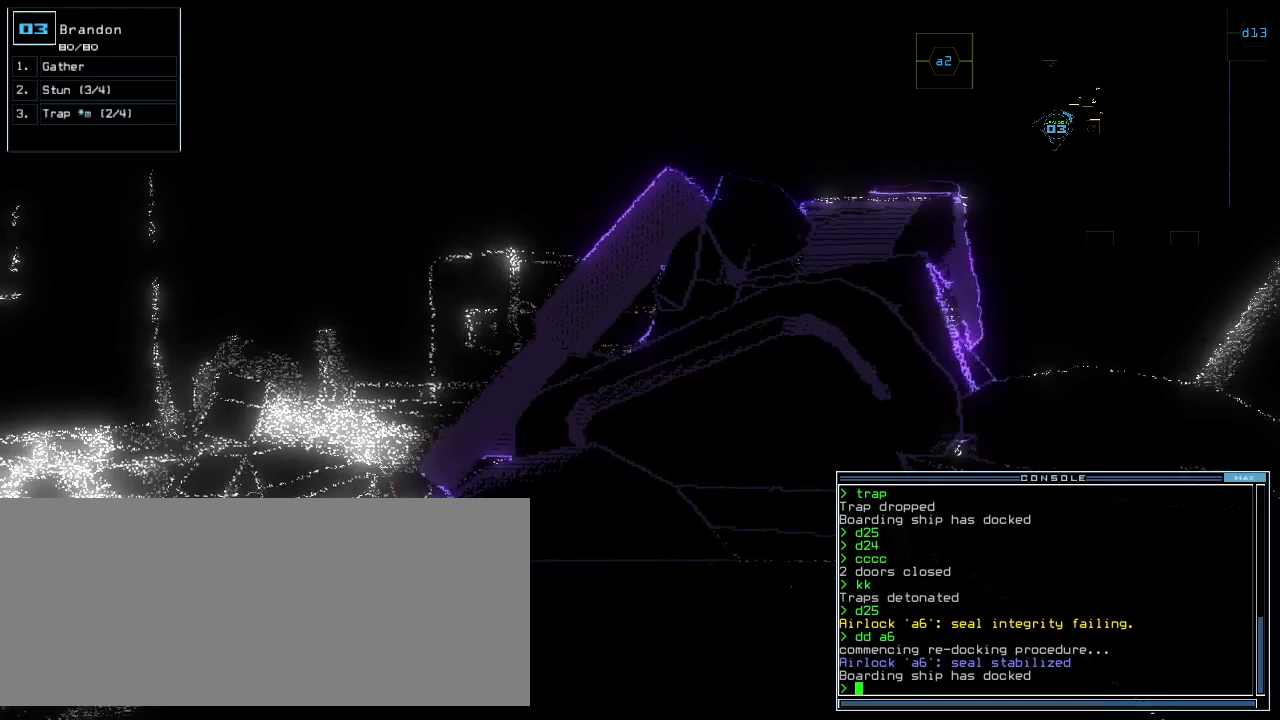
{"keys": [], "events": []}
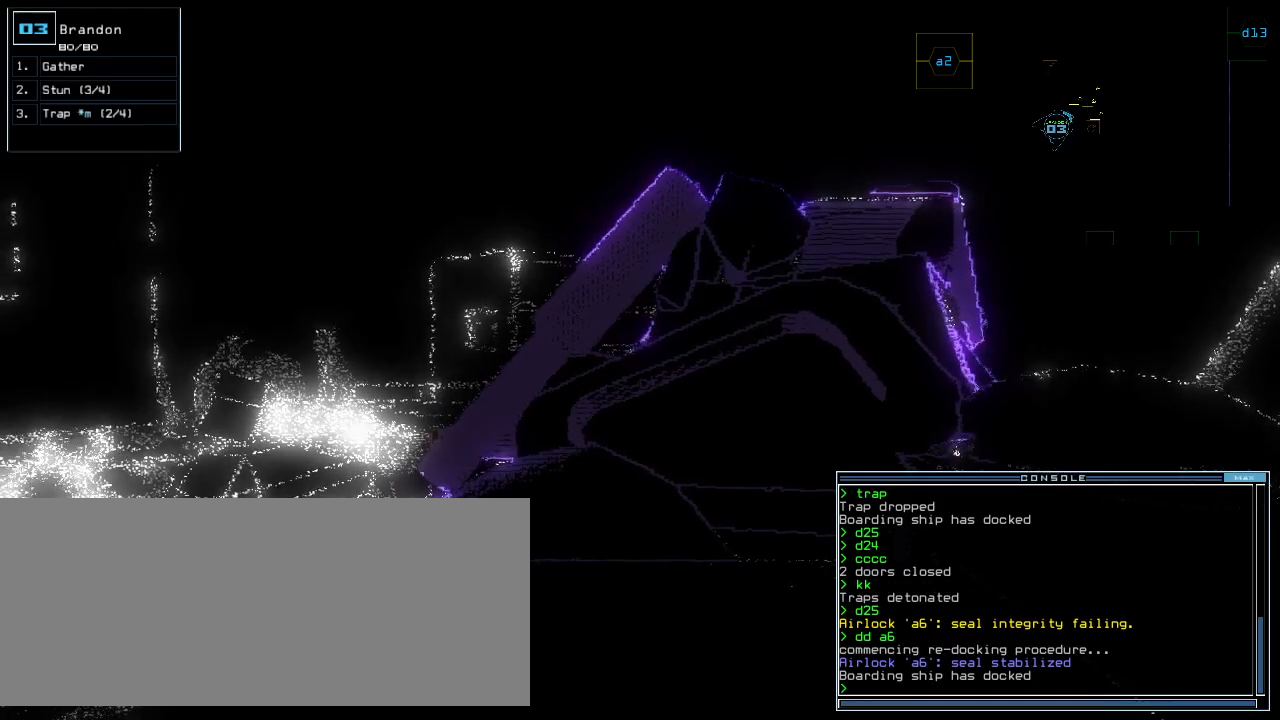
{"keys": [], "events": [[400, "space", "down"], [480, "space", "up"]]}